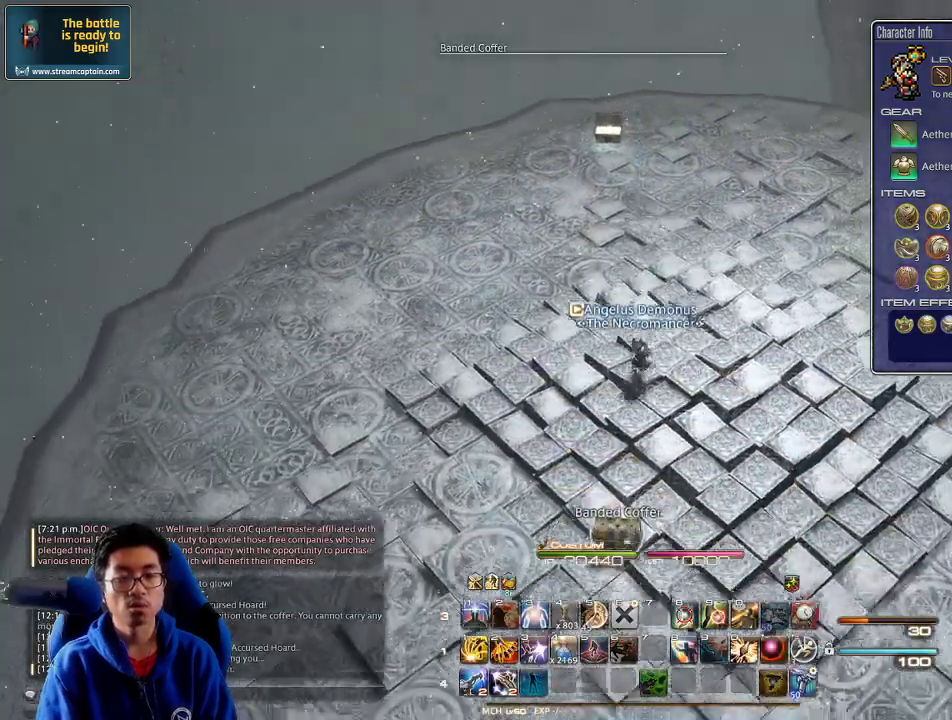
Gameplay with keyboard; each line is a JSON object with the keys held at the frame after it. "events" lists presses ("down") and releases ("up") of ".", "/", "0", "1", "2", "3", "4", "5", "6", "7", "8", "9", "a", "alt_l", "alt_r", "b", "backslash", "backspace", "c", "caps_lock", "comma", "ctrl_l", "ctrl_r", "d", "down", "e", "equals", "escape", "f", "f1", "f10", "f11", "f12", "f2", "f3", "f4", "f5", "f6", "f7", "f8", "f9", "g", "h", "i", "j", "k", "l", "lbracket", "left", "m", "minus", "n", "o", "p", "q", "quote", "r", "rbracket", "return", "right", "s", "semicolon", "shift_l", "shift_r", "space", "super", "t", "tab", "tilde", "u", "up", "v", "w", "x", "y" and "z" between this image and that frame as [ms after this image, input, new state], when the widget could be followed in between. No other keys are recorded. Mouse input is not recorded.
{"keys": ["s"], "events": [[200, "return", "down"], [333, "return", "up"]]}
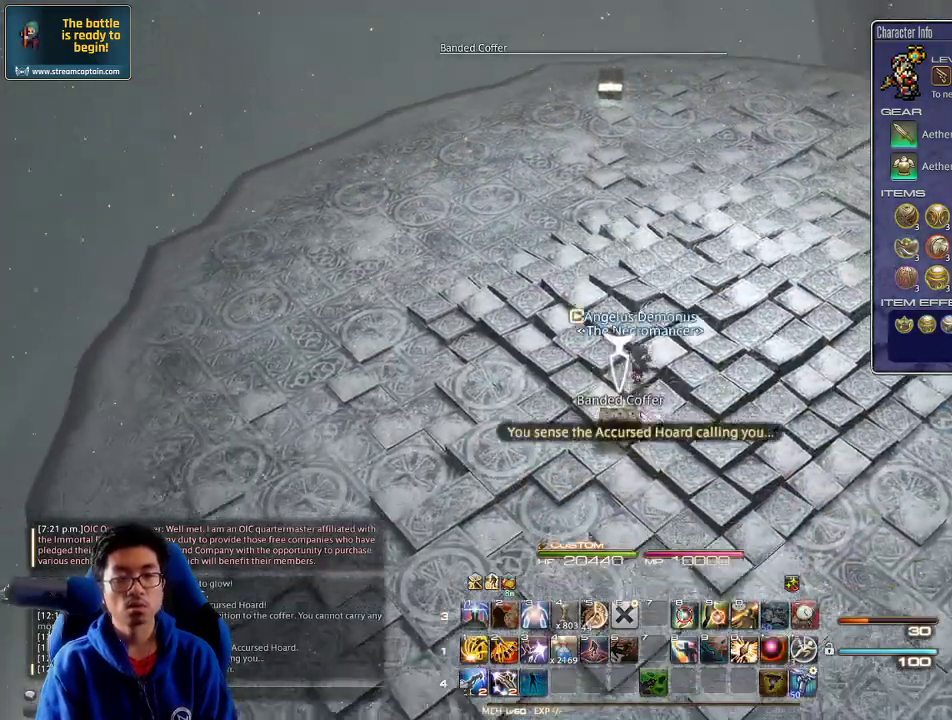
{"keys": ["s"], "events": [[66, "return", "down"], [100, "return", "up"]]}
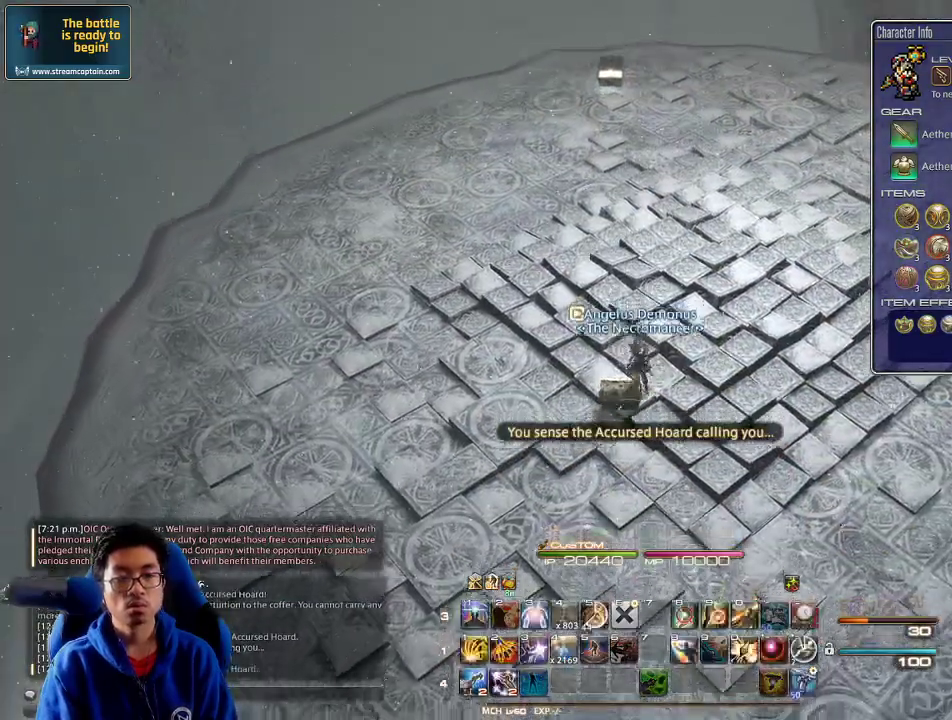
{"keys": ["s"], "events": []}
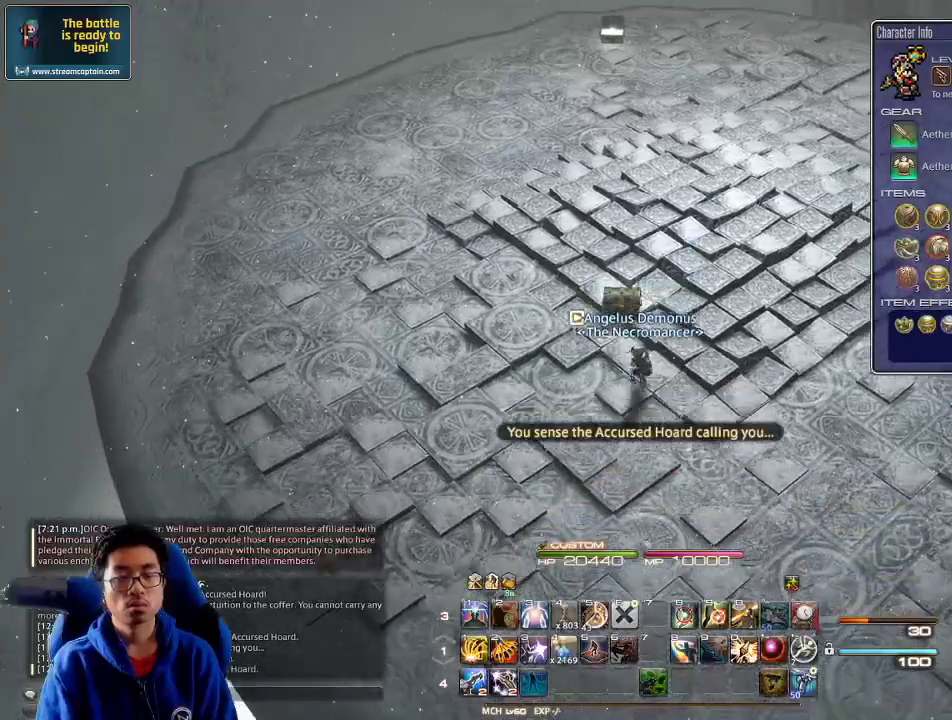
{"keys": ["s"], "events": []}
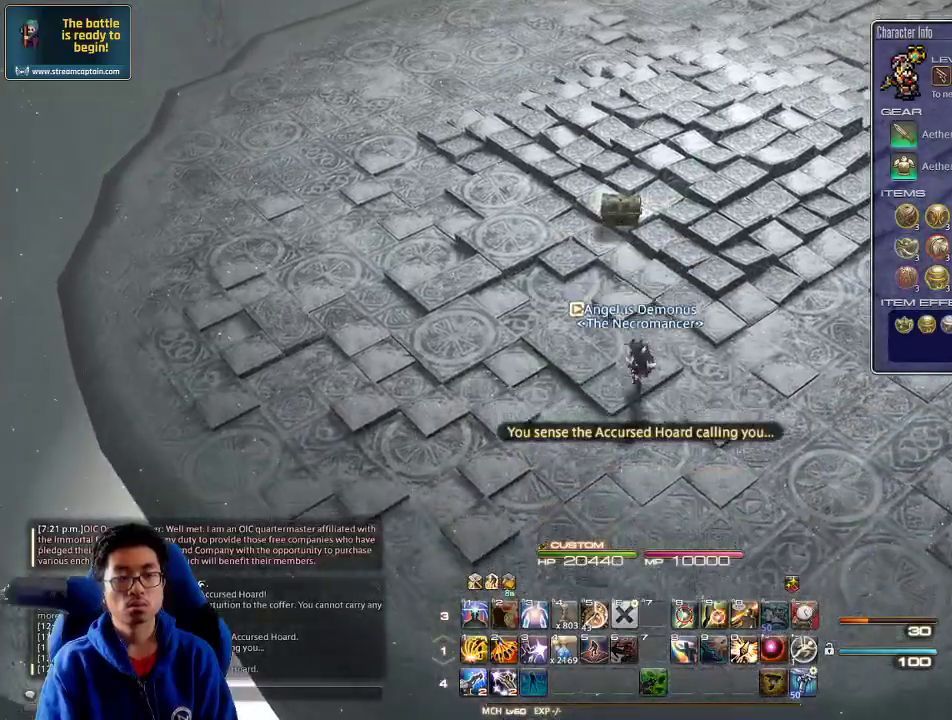
{"keys": ["minus", "rbracket", "s"], "events": [[433, "rbracket", "down"], [466, "minus", "down"]]}
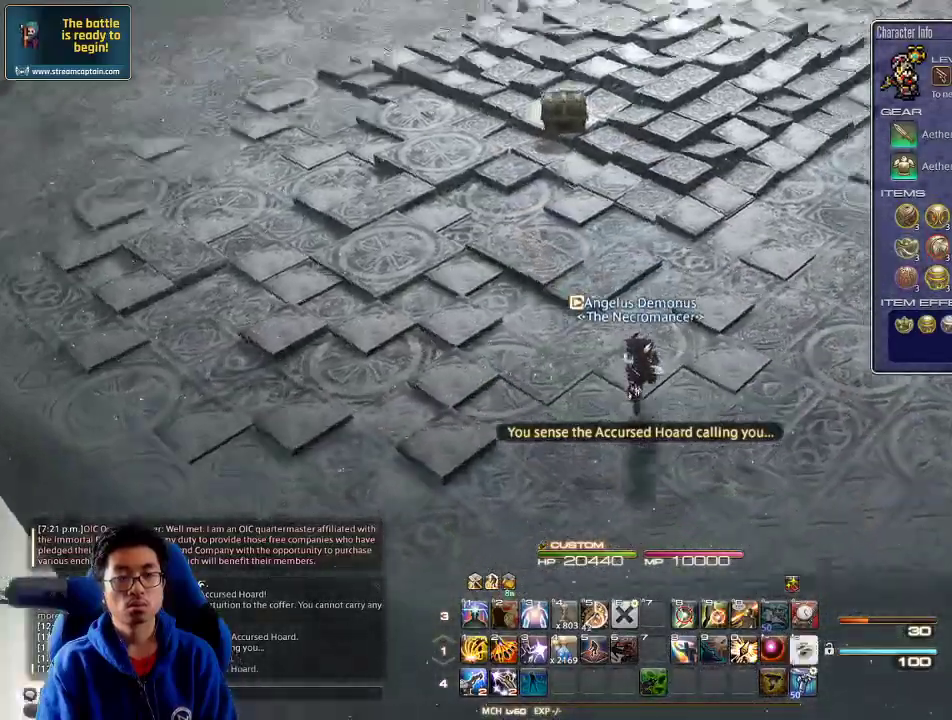
{"keys": ["d", "rbracket"], "events": [[100, "d", "down"], [133, "minus", "up"], [200, "rbracket", "up"], [233, "shift_r", "down"], [266, "equals", "down"], [266, "s", "up"], [300, "shift_r", "up"], [366, "equals", "up"], [400, "rbracket", "down"]]}
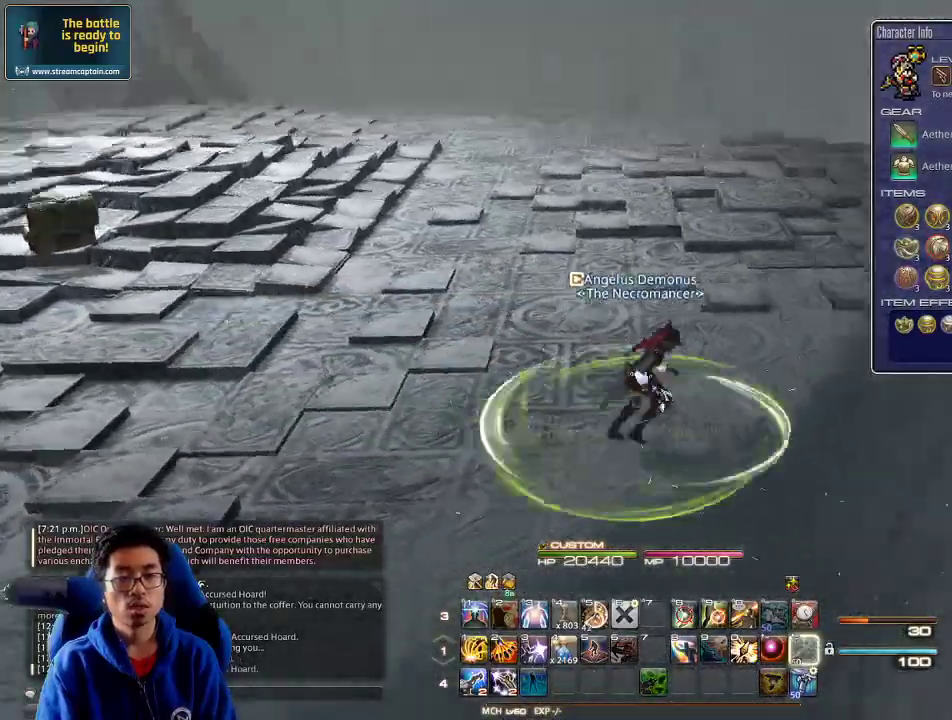
{"keys": ["w"], "events": [[33, "w", "down"], [266, "d", "up"], [333, "rbracket", "up"]]}
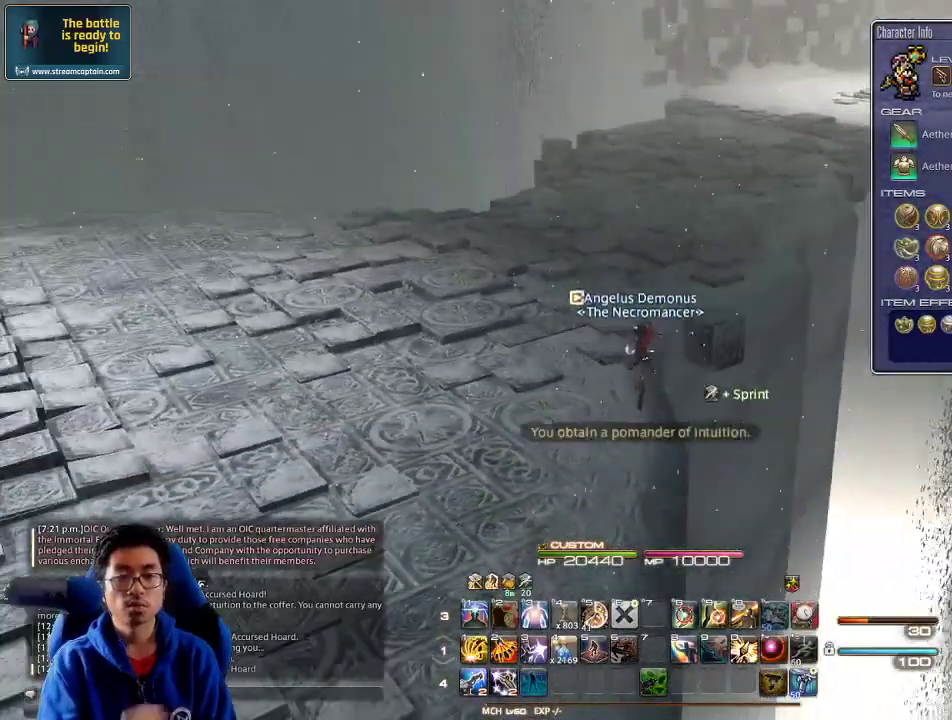
{"keys": ["w"], "events": []}
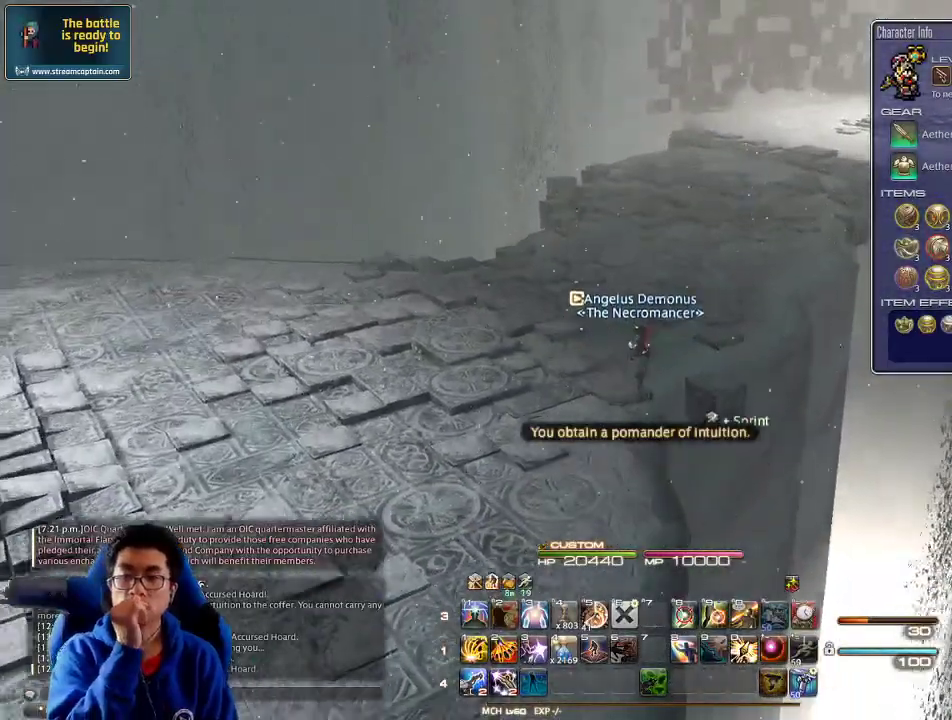
{"keys": ["w"], "events": []}
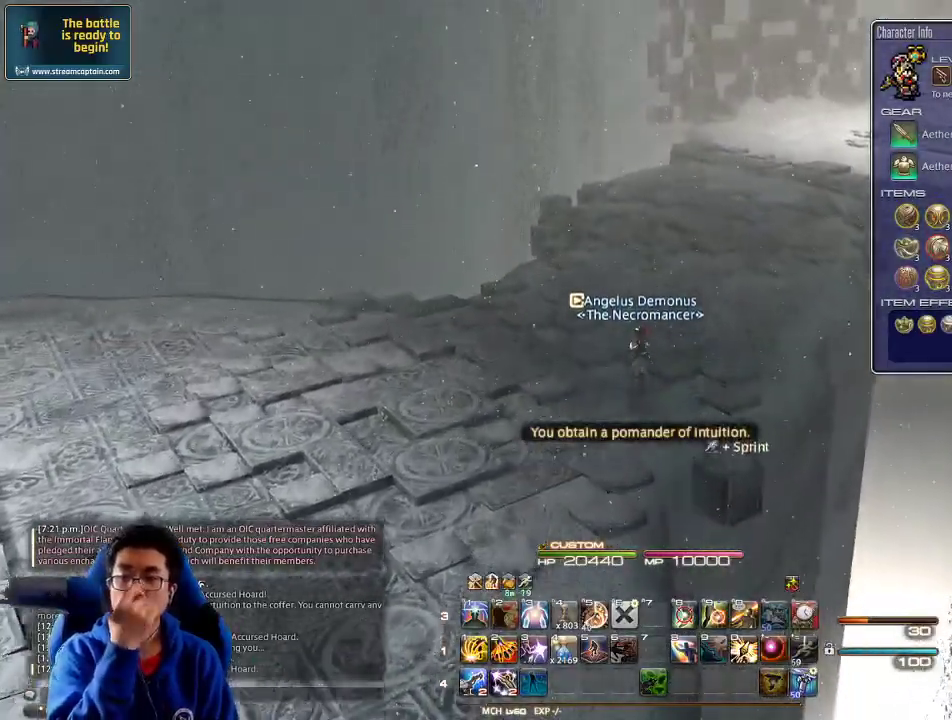
{"keys": ["w"], "events": []}
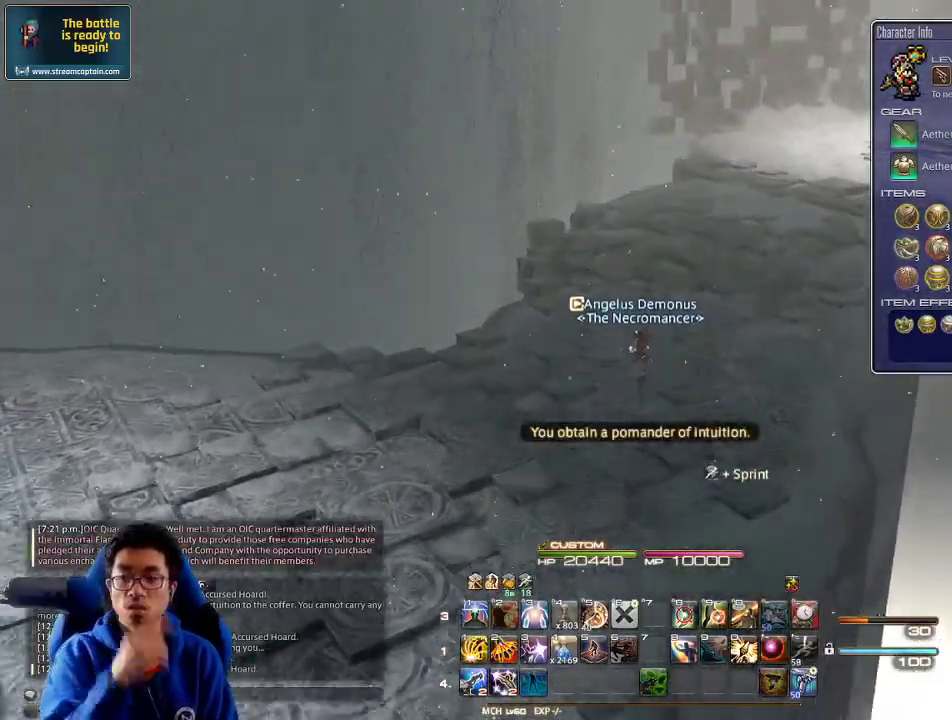
{"keys": ["d", "w"], "events": [[233, "d", "down"]]}
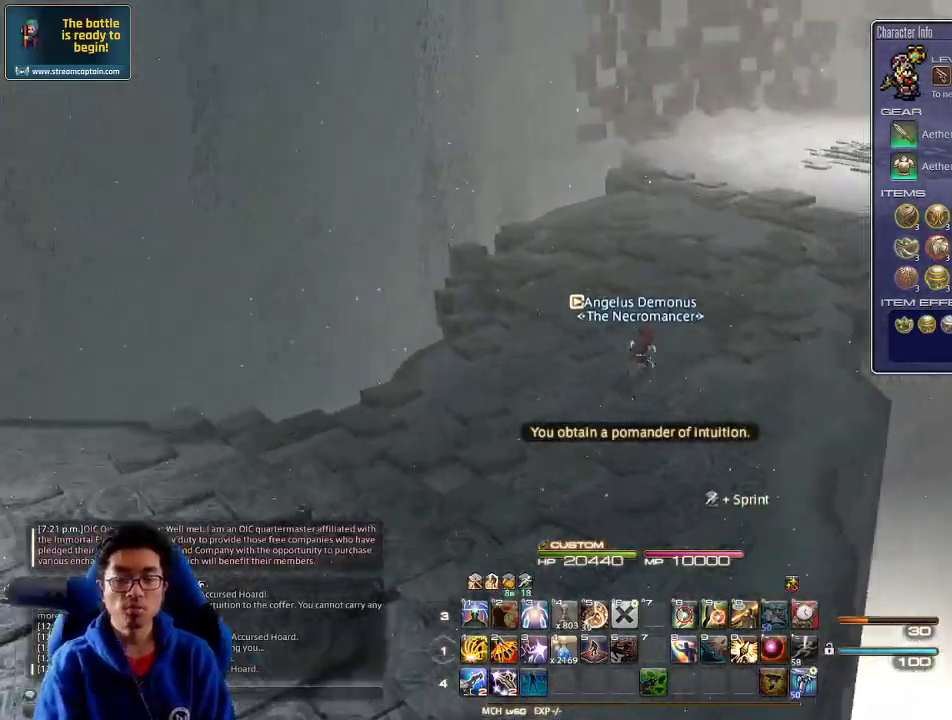
{"keys": ["w"], "events": [[33, "d", "up"], [33, "rbracket", "down"], [233, "space", "down"], [266, "rbracket", "up"], [366, "space", "up"]]}
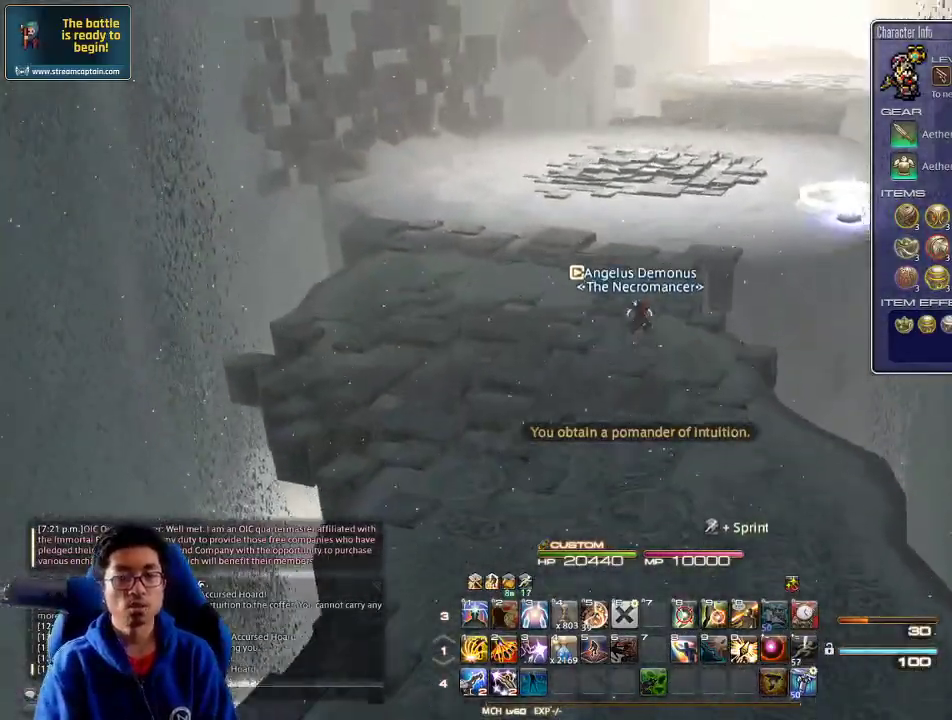
{"keys": ["a", "rbracket", "w"], "events": [[266, "rbracket", "down"], [400, "a", "down"]]}
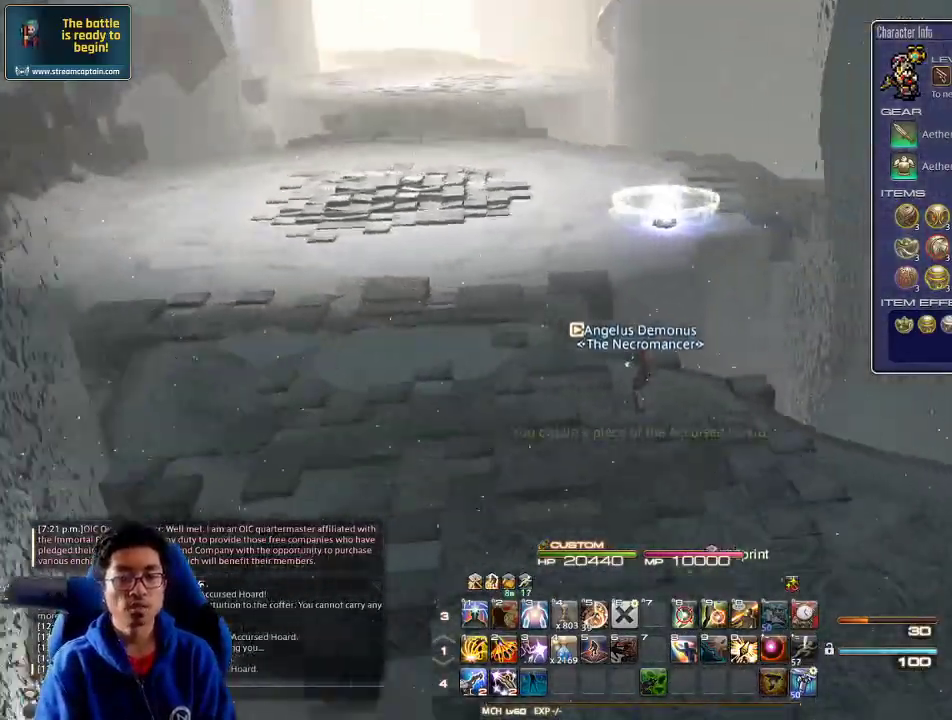
{"keys": ["a", "w"], "events": [[133, "rbracket", "up"]]}
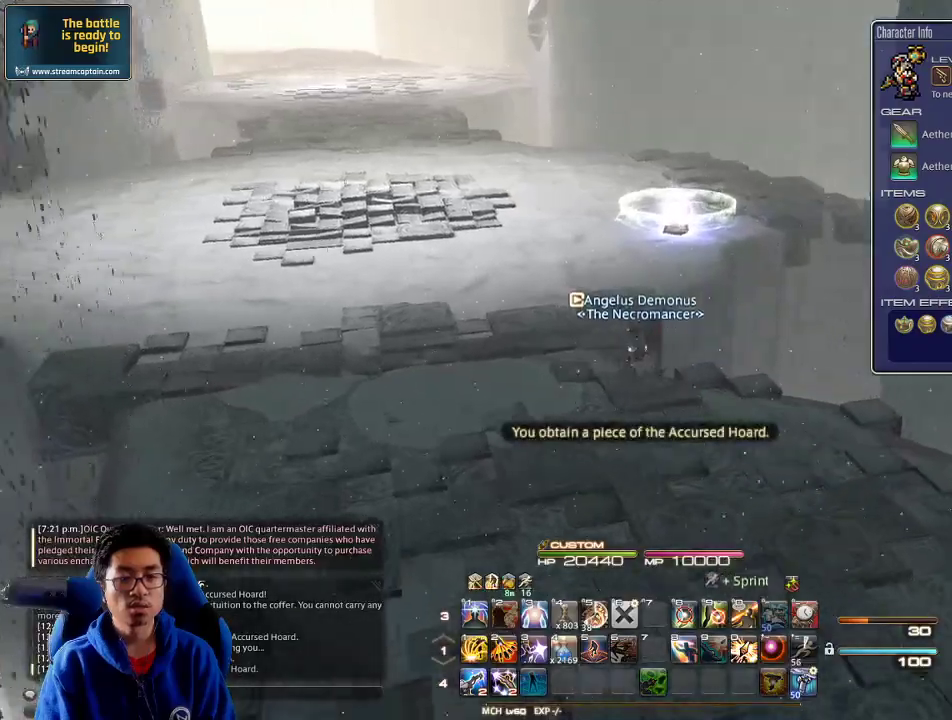
{"keys": ["w"], "events": [[166, "a", "up"]]}
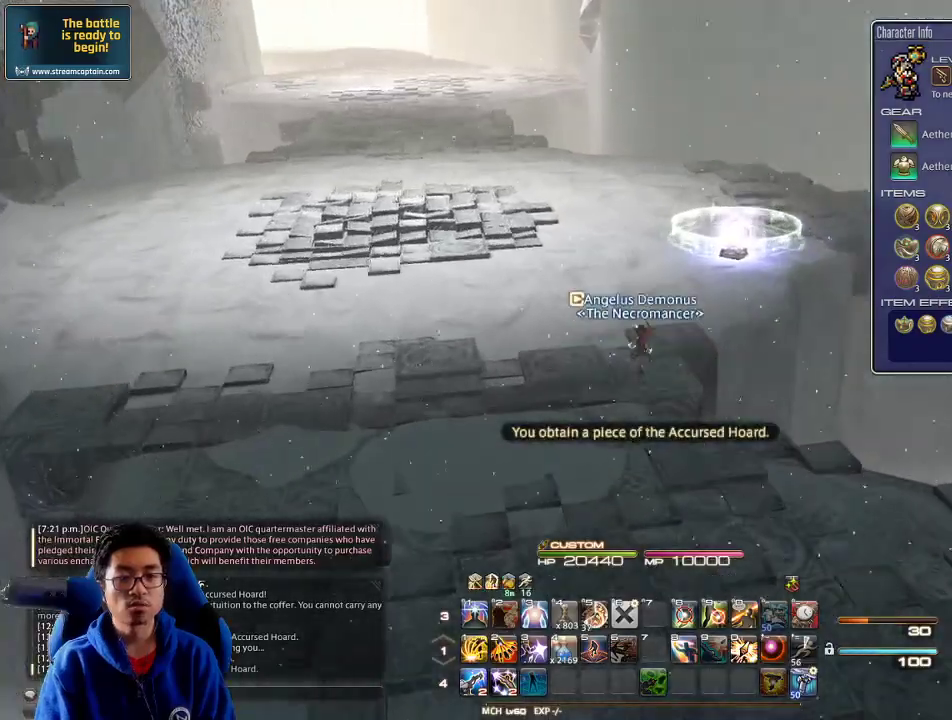
{"keys": ["rbracket", "w"], "events": [[300, "rbracket", "down"]]}
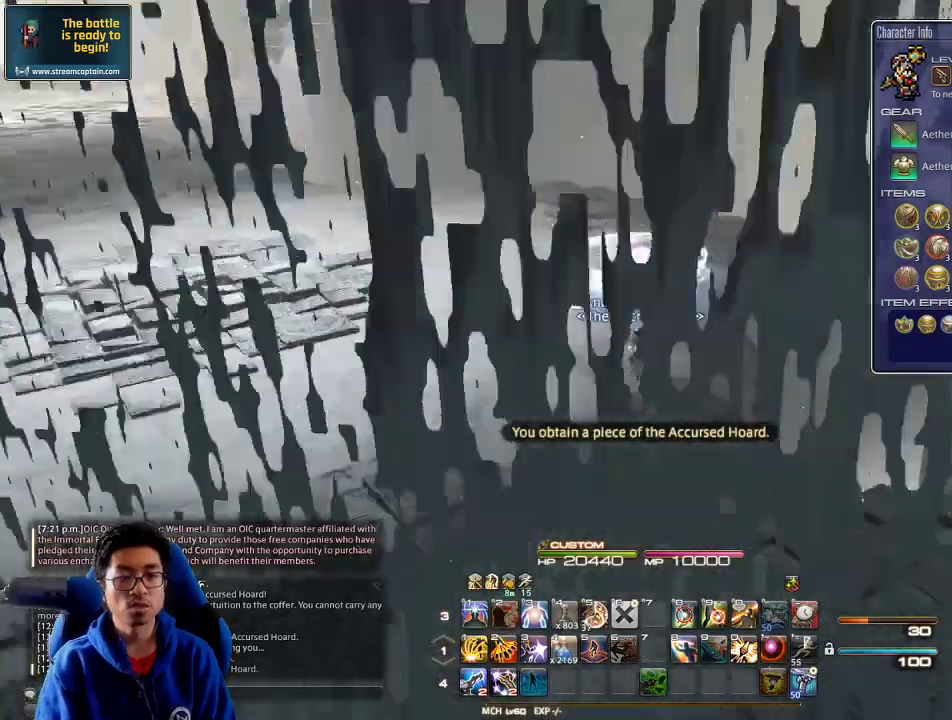
{"keys": ["rbracket", "w"], "events": [[166, "rbracket", "up"], [500, "rbracket", "down"]]}
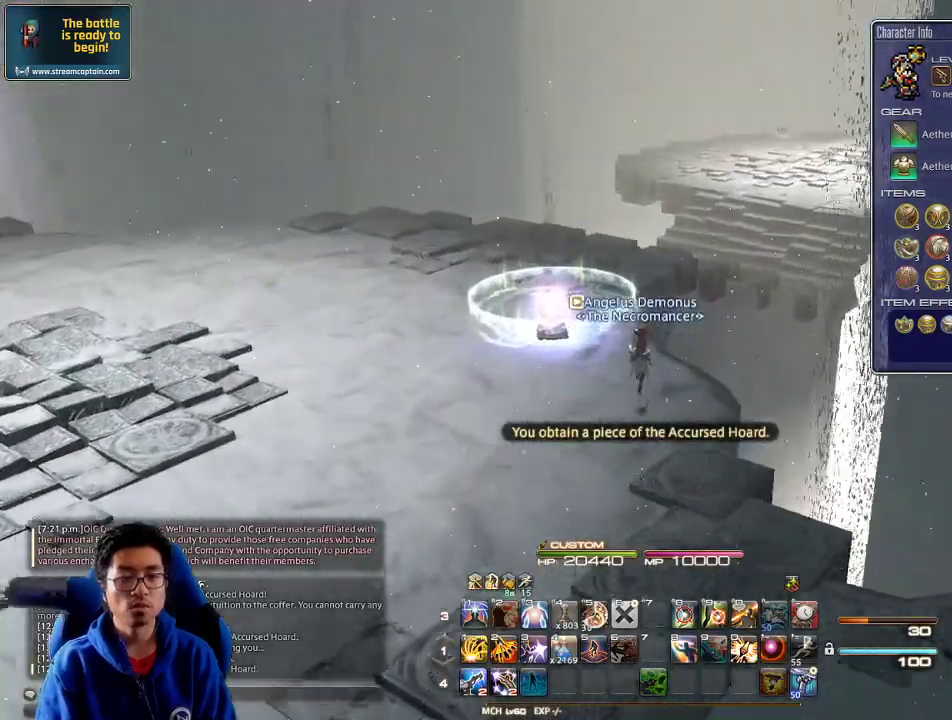
{"keys": ["a", "w"], "events": [[100, "a", "down"], [366, "rbracket", "up"]]}
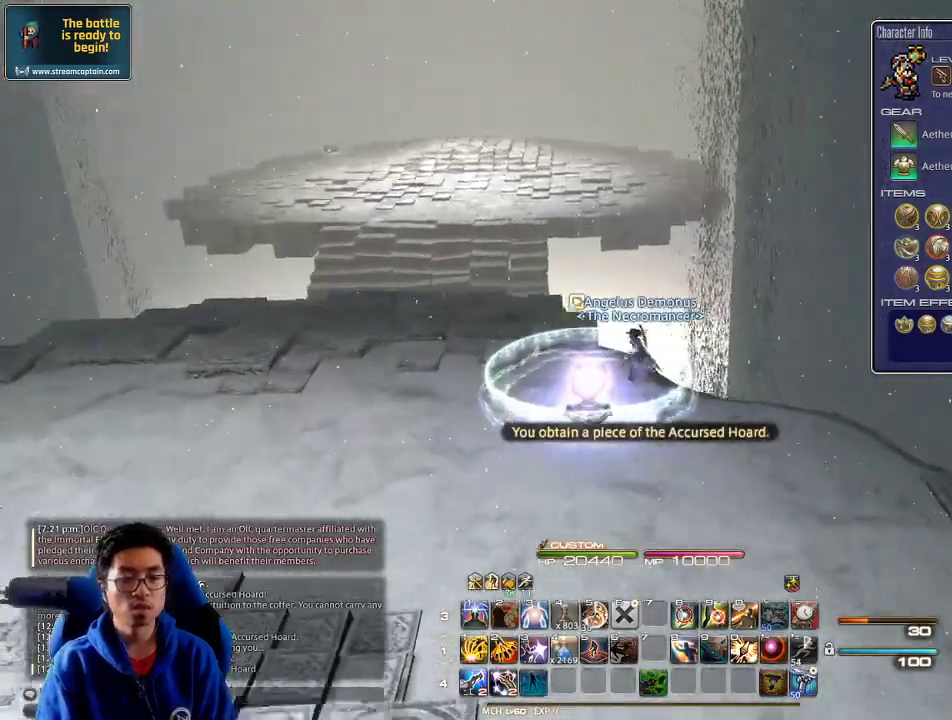
{"keys": ["a", "w"], "events": []}
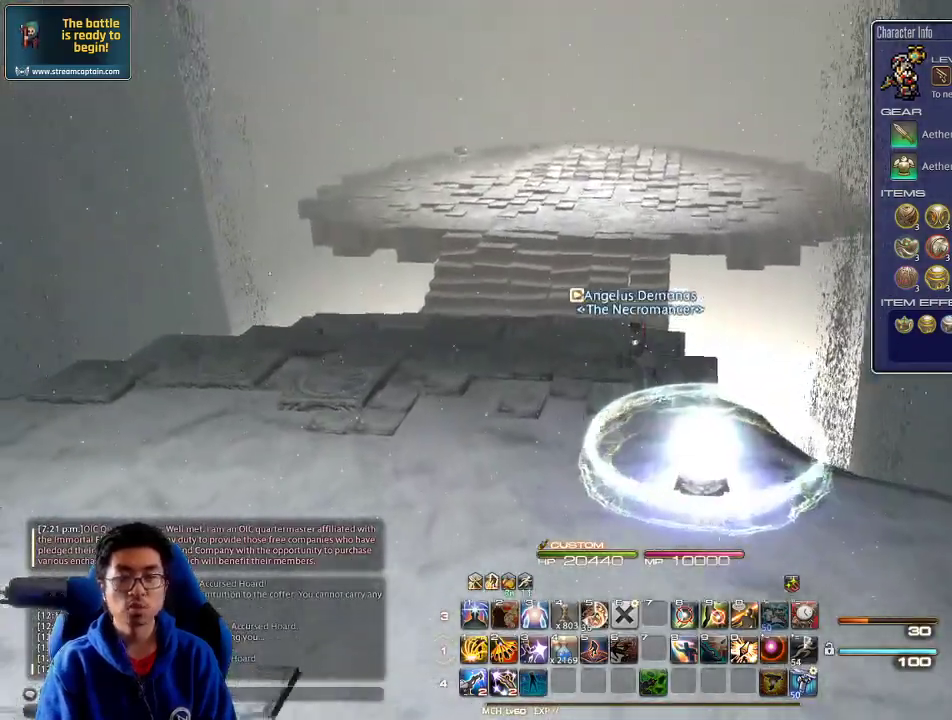
{"keys": ["lbracket", "w"], "events": [[233, "a", "up"], [233, "p", "down"], [300, "p", "up"], [466, "lbracket", "down"]]}
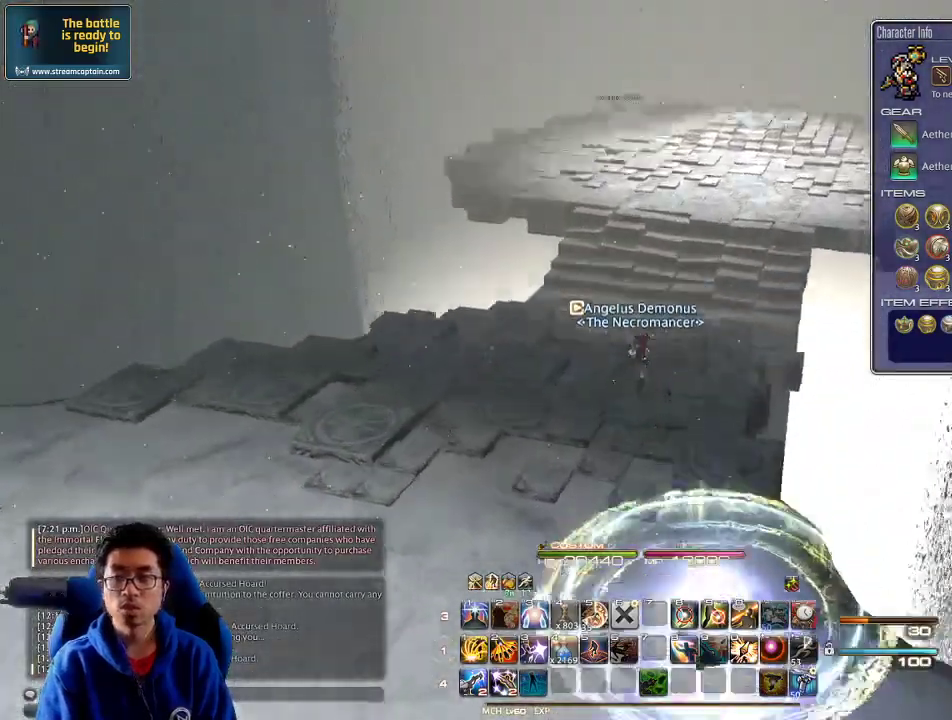
{"keys": ["w"], "events": [[66, "lbracket", "up"], [266, "space", "down"], [400, "space", "up"]]}
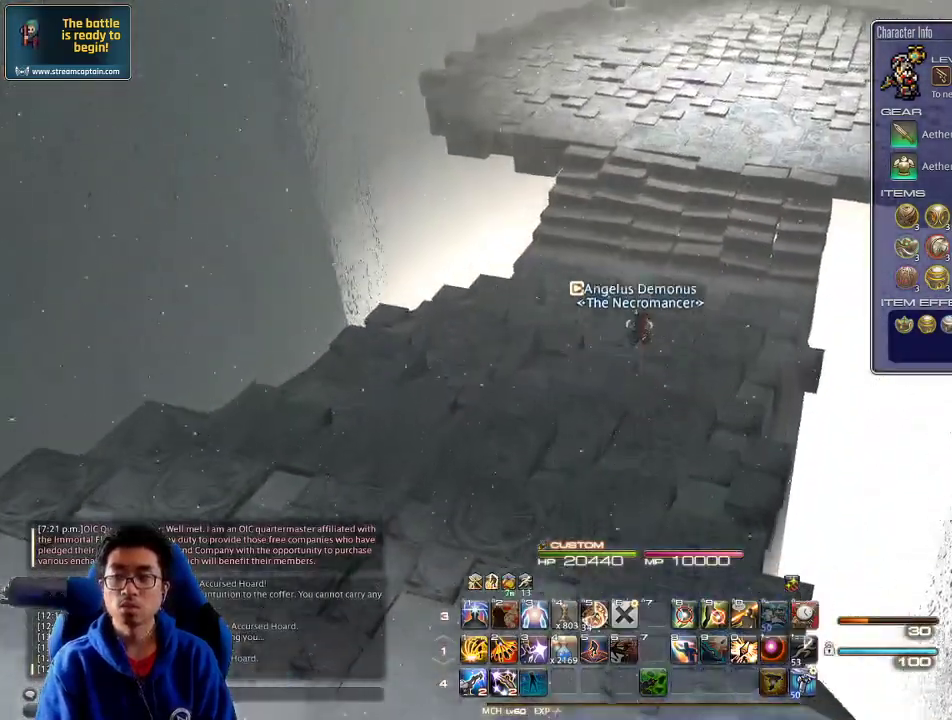
{"keys": ["minus", "w"], "events": [[500, "minus", "down"]]}
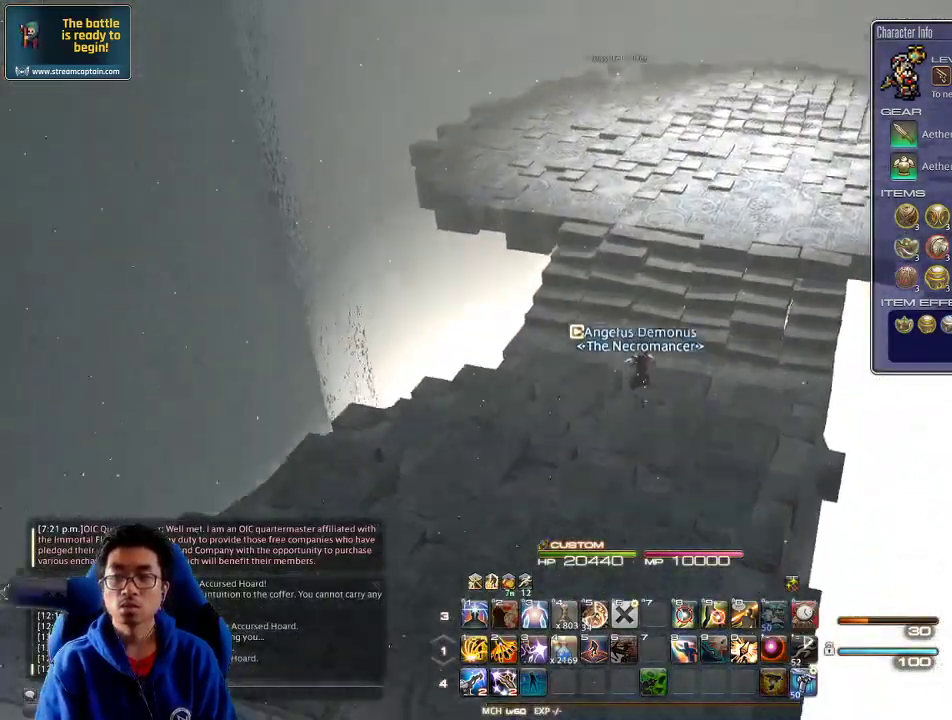
{"keys": ["w"], "events": [[66, "minus", "up"], [300, "space", "down"], [466, "space", "up"]]}
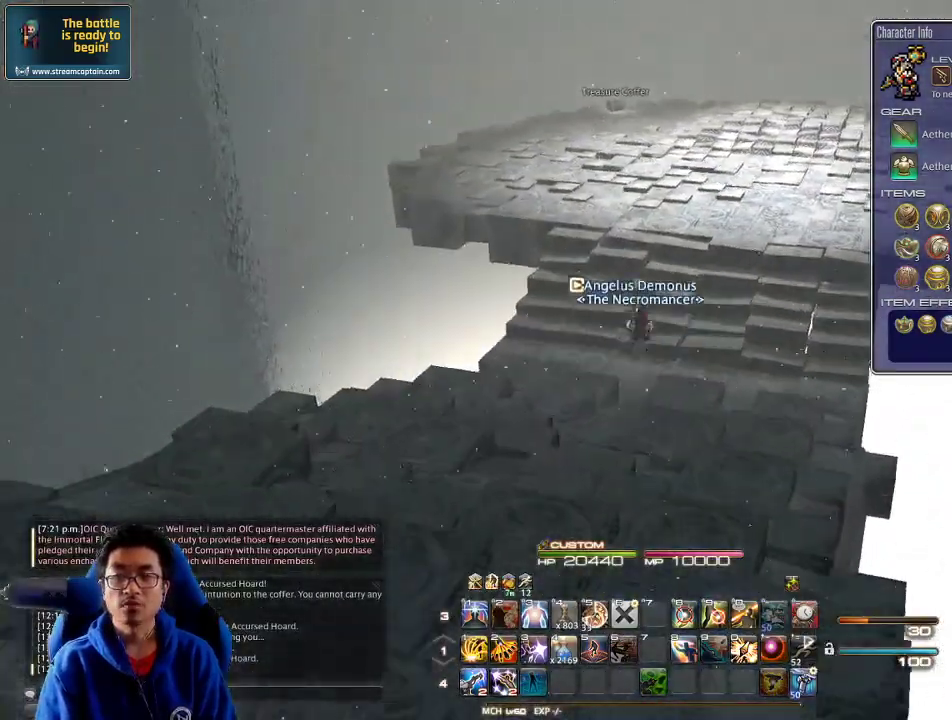
{"keys": ["rbracket", "w"], "events": [[466, "rbracket", "down"]]}
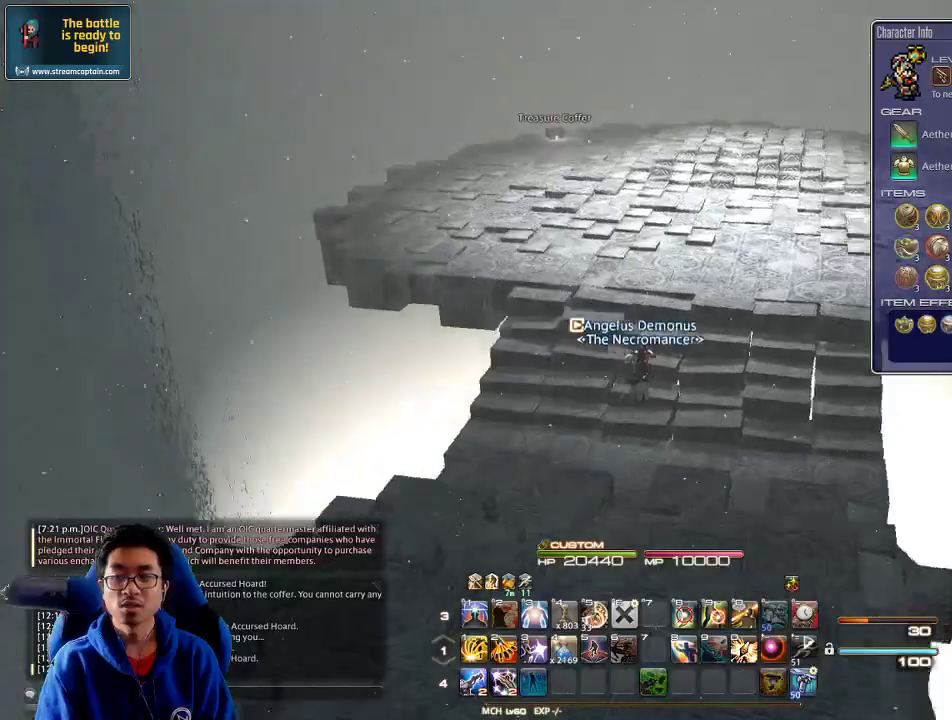
{"keys": ["a", "w"], "events": [[100, "a", "down"], [233, "rbracket", "up"]]}
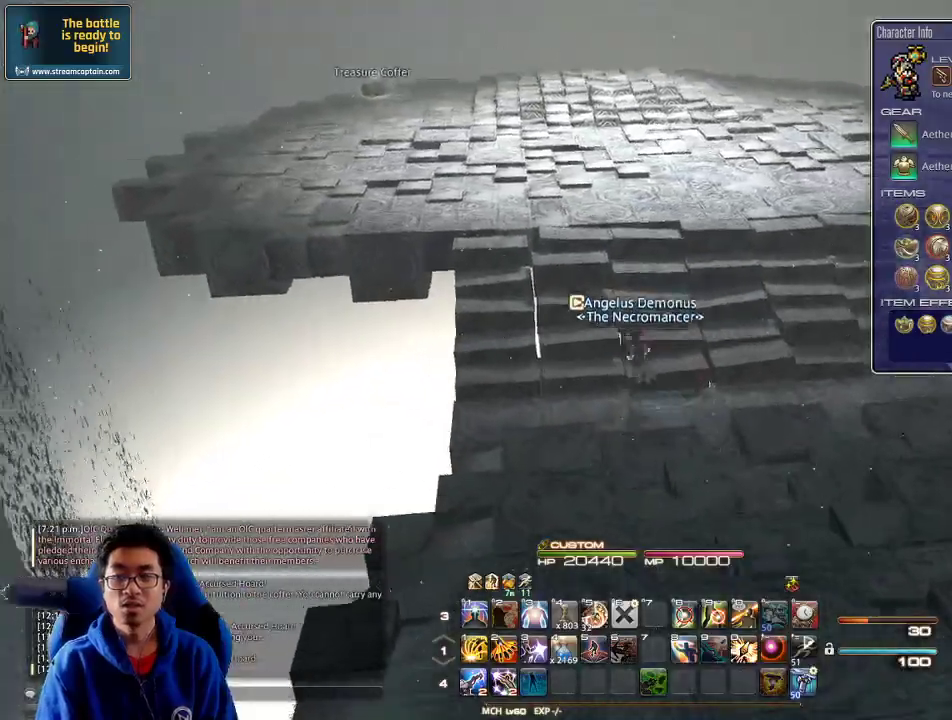
{"keys": ["a", "p", "w"], "events": [[466, "p", "down"]]}
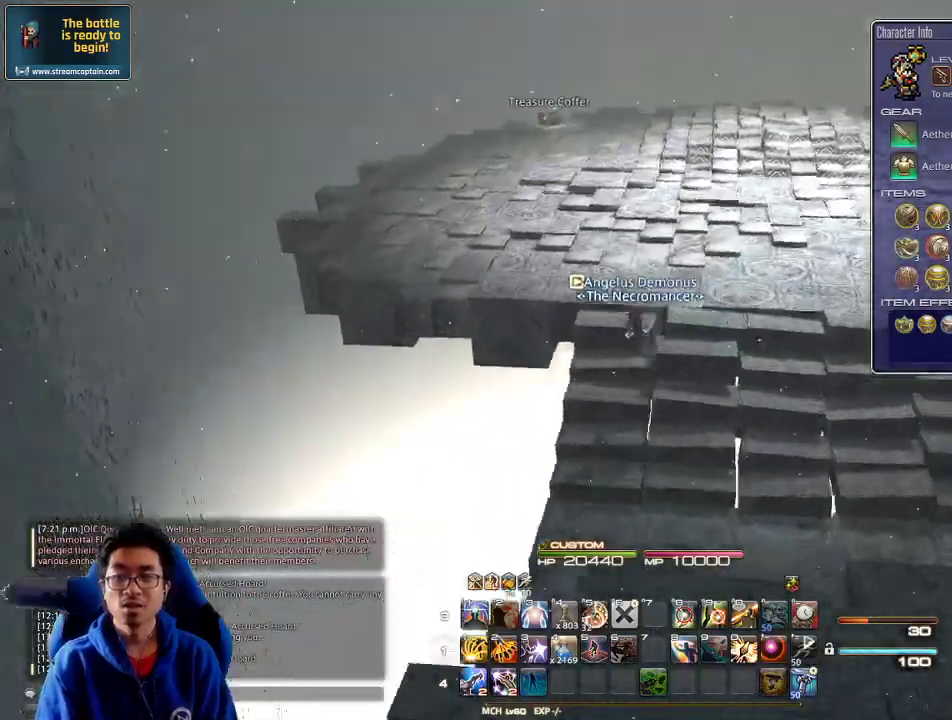
{"keys": ["w"], "events": [[66, "a", "up"], [333, "p", "up"]]}
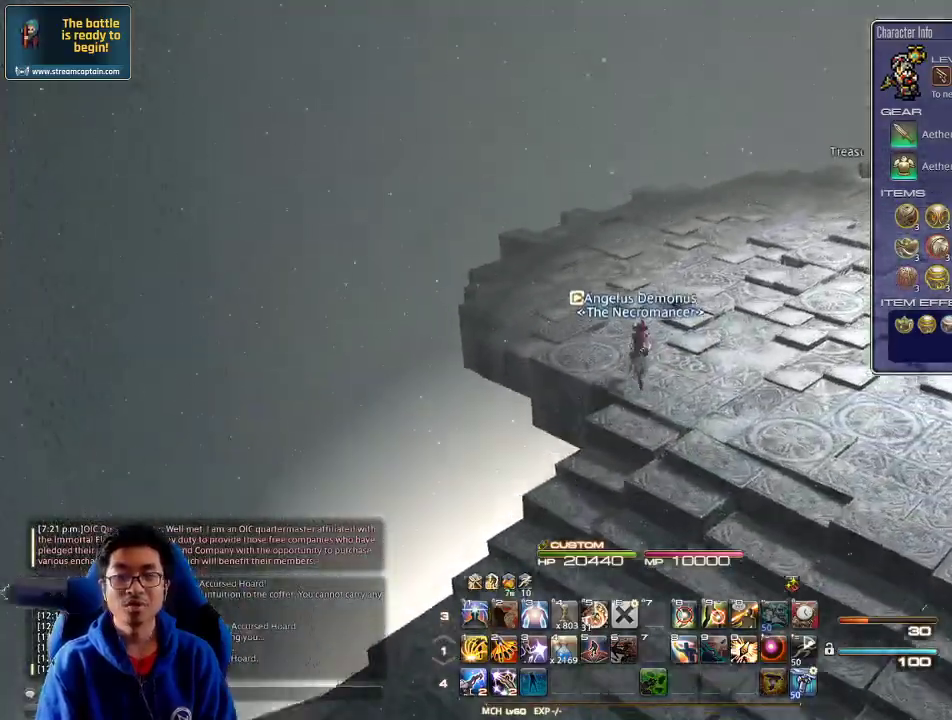
{"keys": ["w"], "events": [[166, "a", "down"], [266, "p", "down"], [433, "p", "up"], [500, "a", "up"]]}
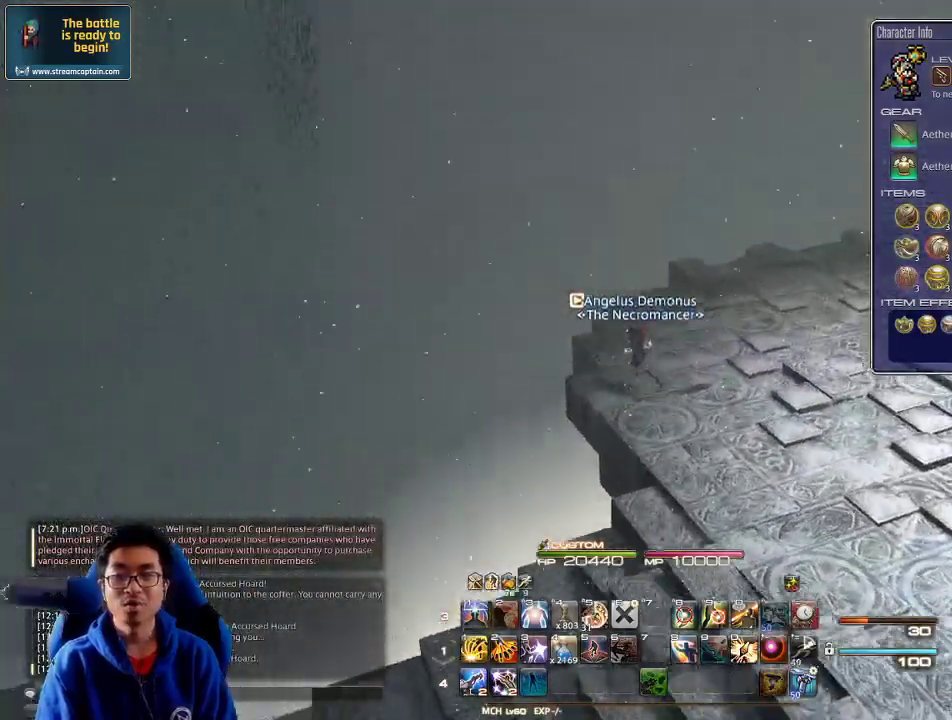
{"keys": ["rbracket", "w"], "events": [[400, "rbracket", "down"]]}
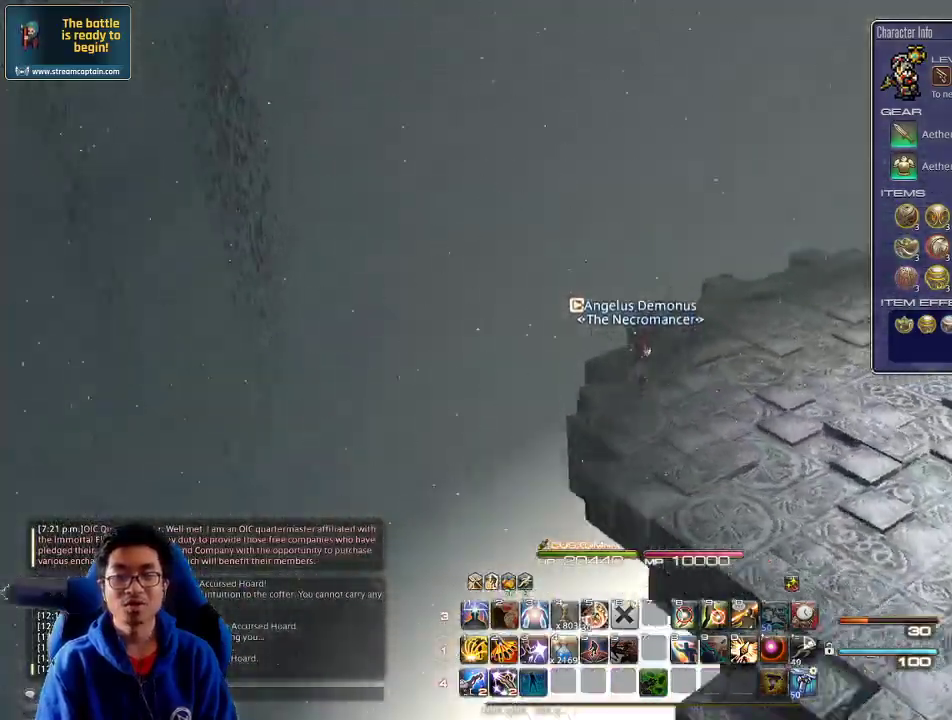
{"keys": ["w"], "events": [[300, "rbracket", "up"]]}